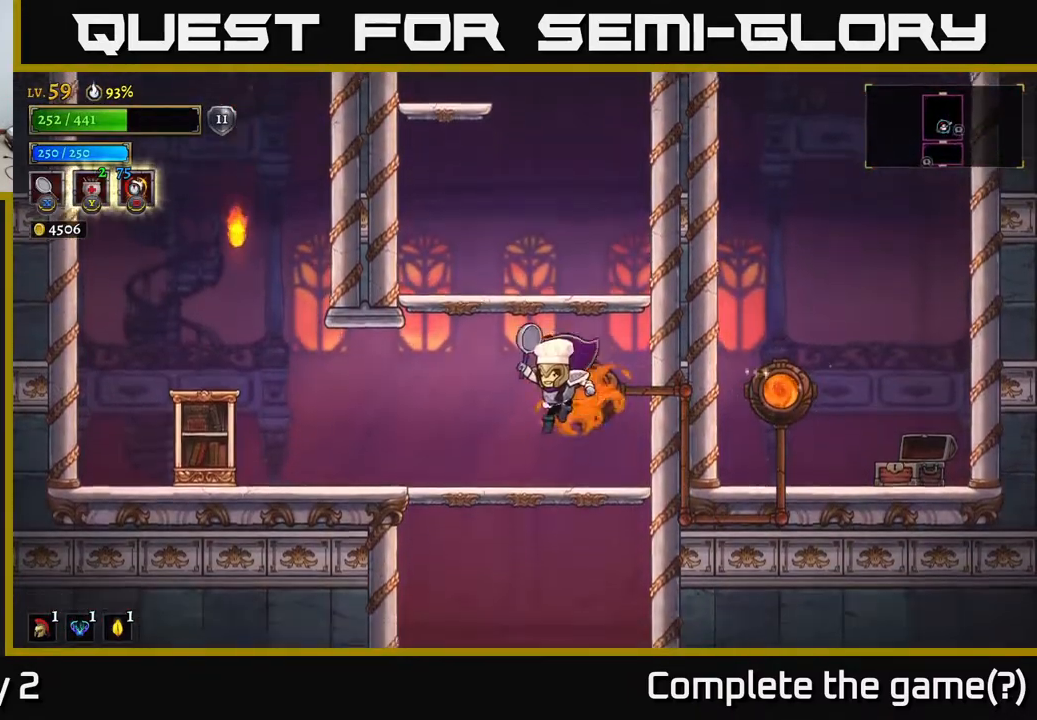
Gameplay with a controller (Xbox layout); each line is a JSON object with the inputs held at the frame after it. "events" lists button and stick changes between this image and that frame as [ms after this image, input, new state], when the widget could be followed in between.
{"buttons": ["A"], "left_stick": "center", "right_stick": "center", "events": [[200, "left_stick", "center"], [367, "A", "down"]]}
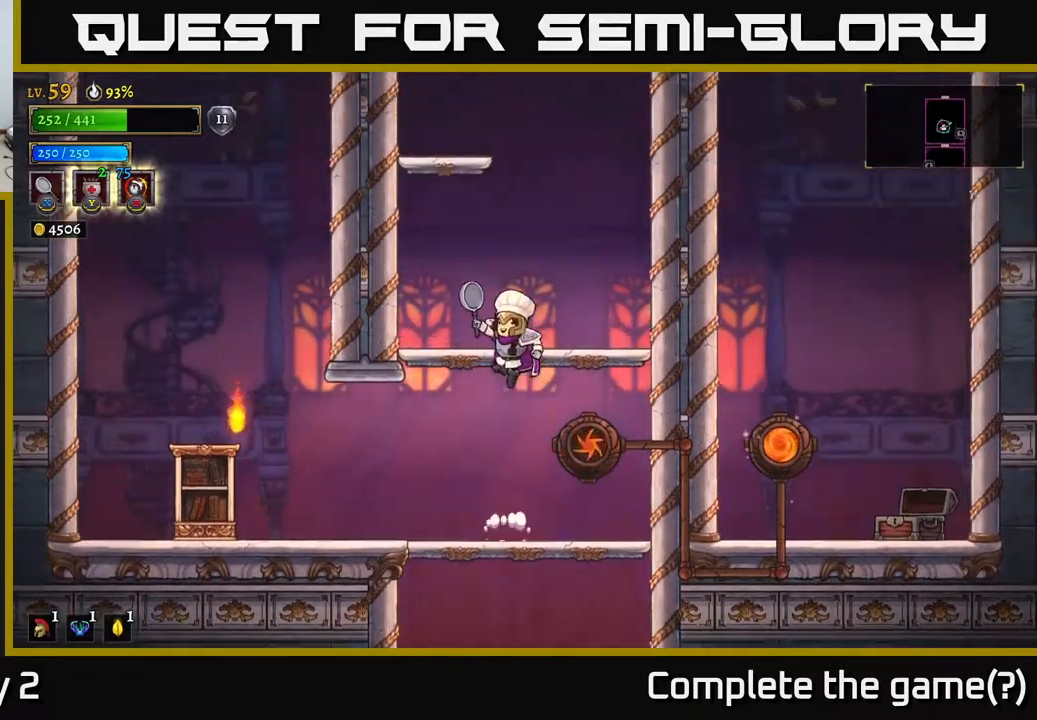
{"buttons": [], "left_stick": "left", "right_stick": "center", "events": [[200, "A", "up"], [333, "left_stick", "left"]]}
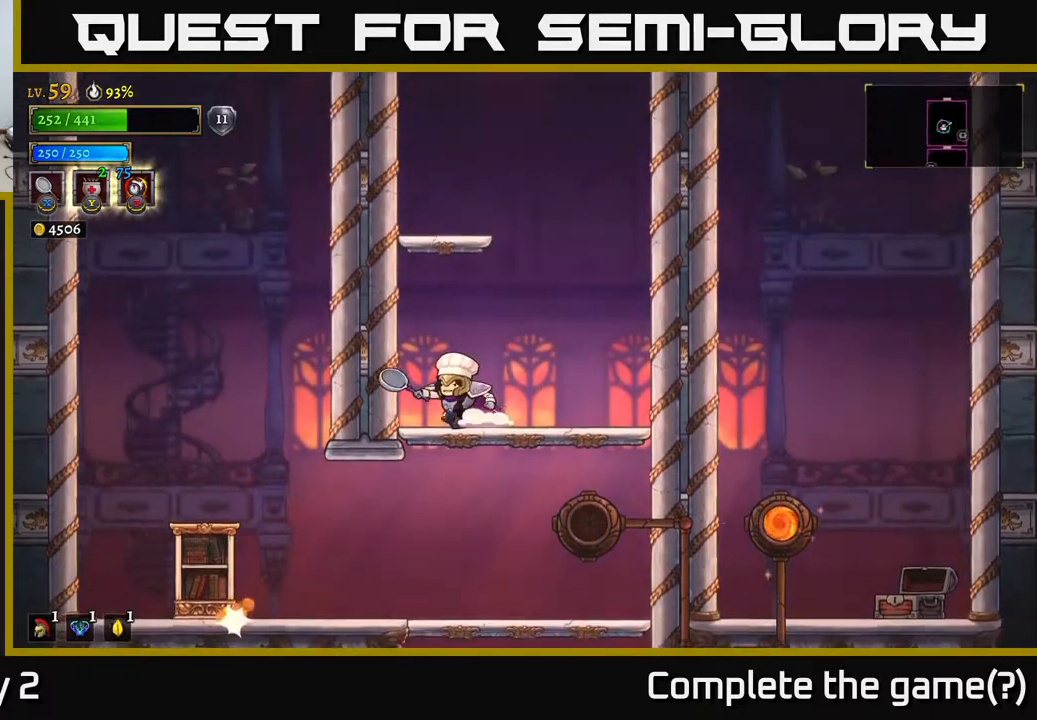
{"buttons": [], "left_stick": "center", "right_stick": "center", "events": [[50, "left_stick", "center"], [67, "A", "down"], [317, "A", "up"]]}
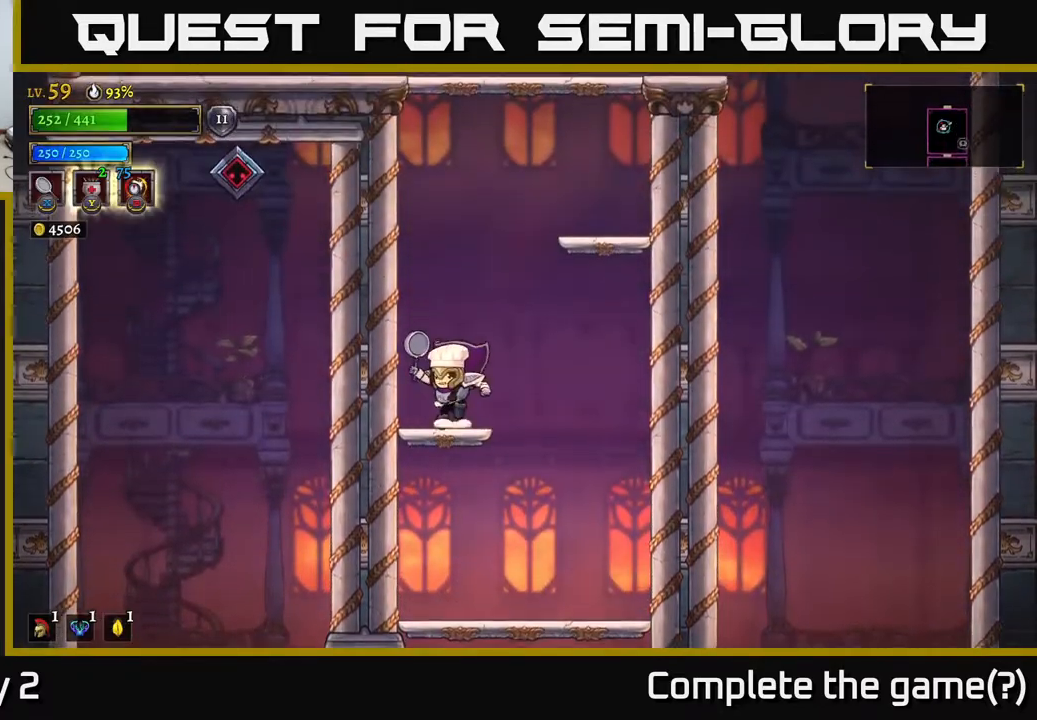
{"buttons": [], "left_stick": "center", "right_stick": "center", "events": [[17, "left_stick", "left"], [100, "A", "down"], [183, "X", "down"], [400, "X", "up"], [450, "left_stick", "center"], [483, "A", "up"]]}
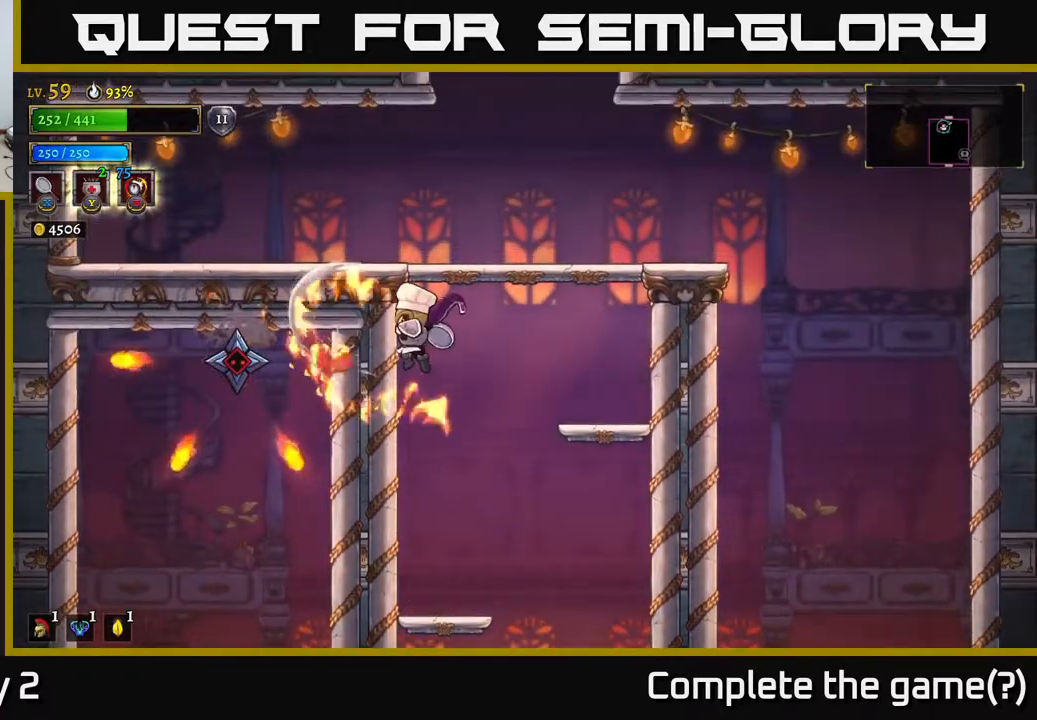
{"buttons": [], "left_stick": "center", "right_stick": "center", "events": []}
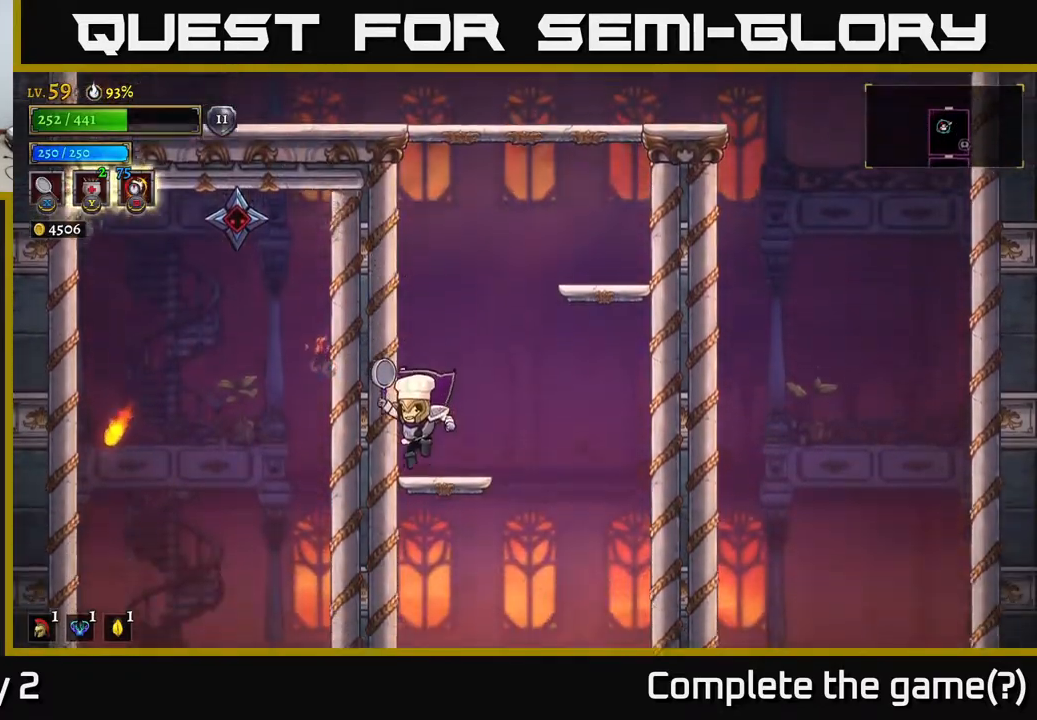
{"buttons": [], "left_stick": "center", "right_stick": "center", "events": []}
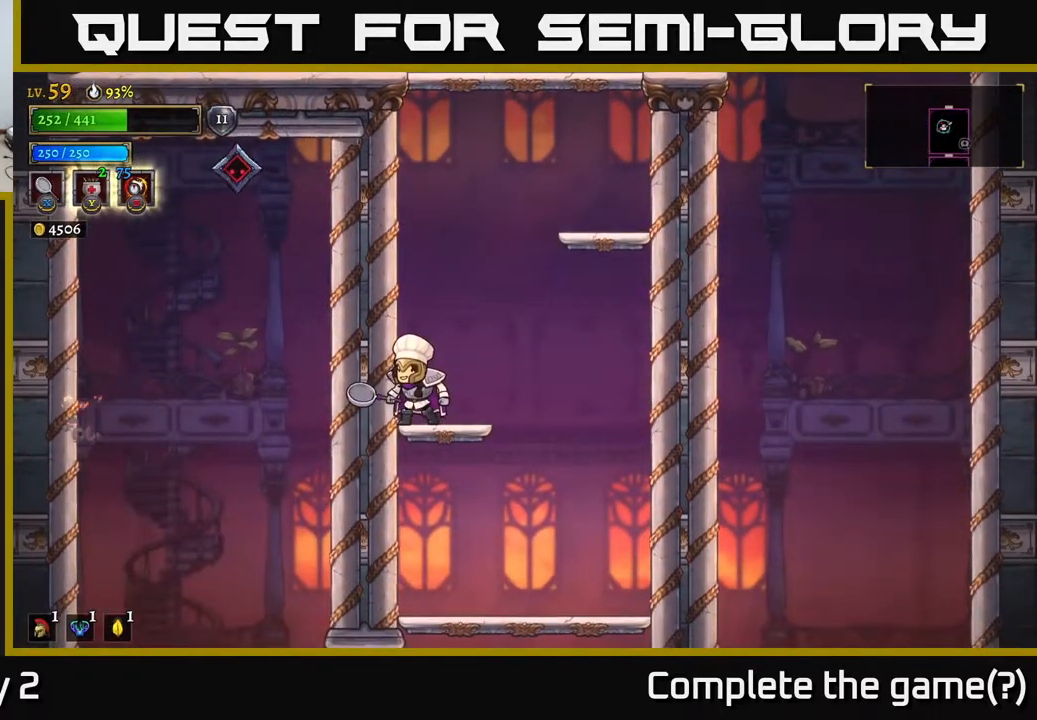
{"buttons": ["A", "X"], "left_stick": "center", "right_stick": "center", "events": [[300, "A", "down"], [350, "X", "down"]]}
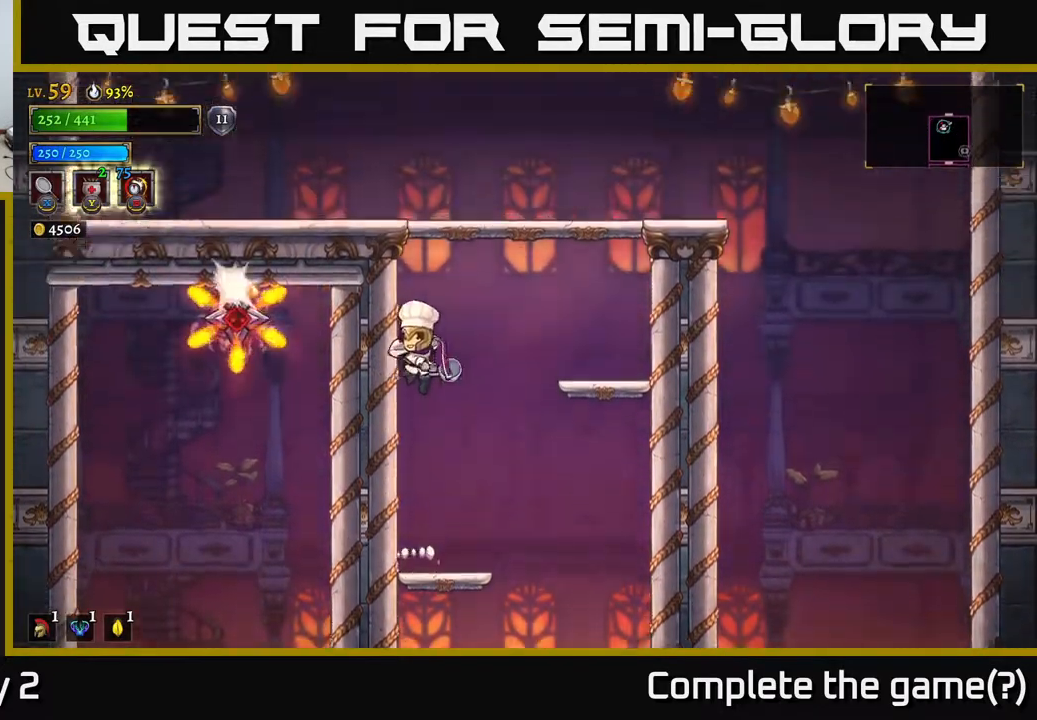
{"buttons": [], "left_stick": "center", "right_stick": "center", "events": [[33, "X", "up"], [83, "A", "up"]]}
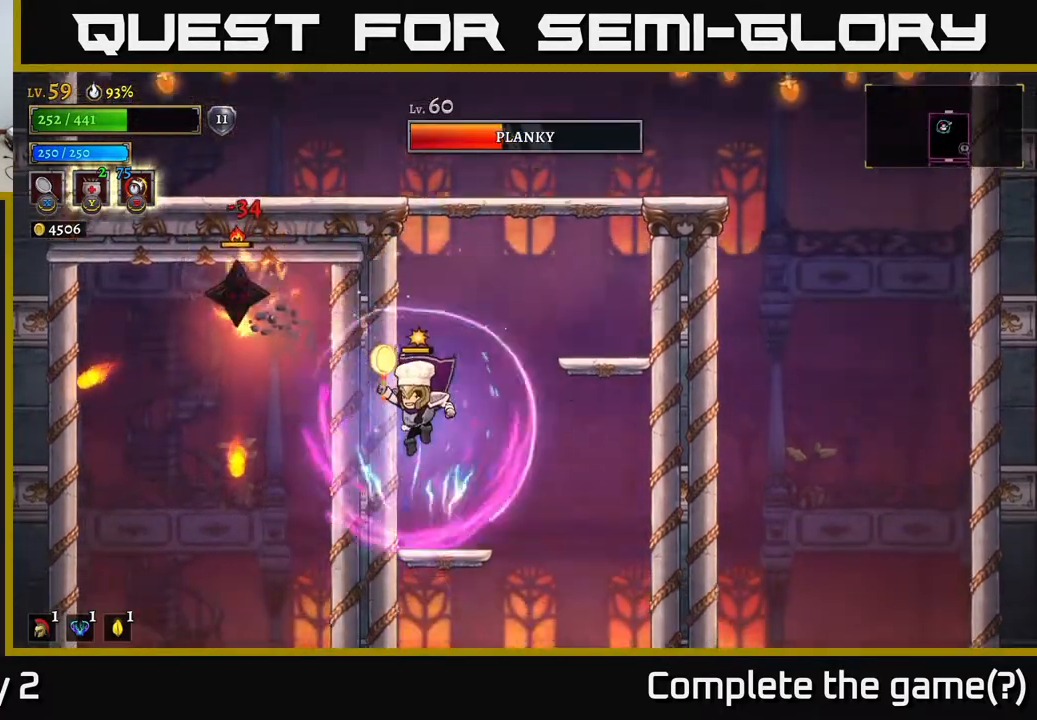
{"buttons": [], "left_stick": "center", "right_stick": "center", "events": []}
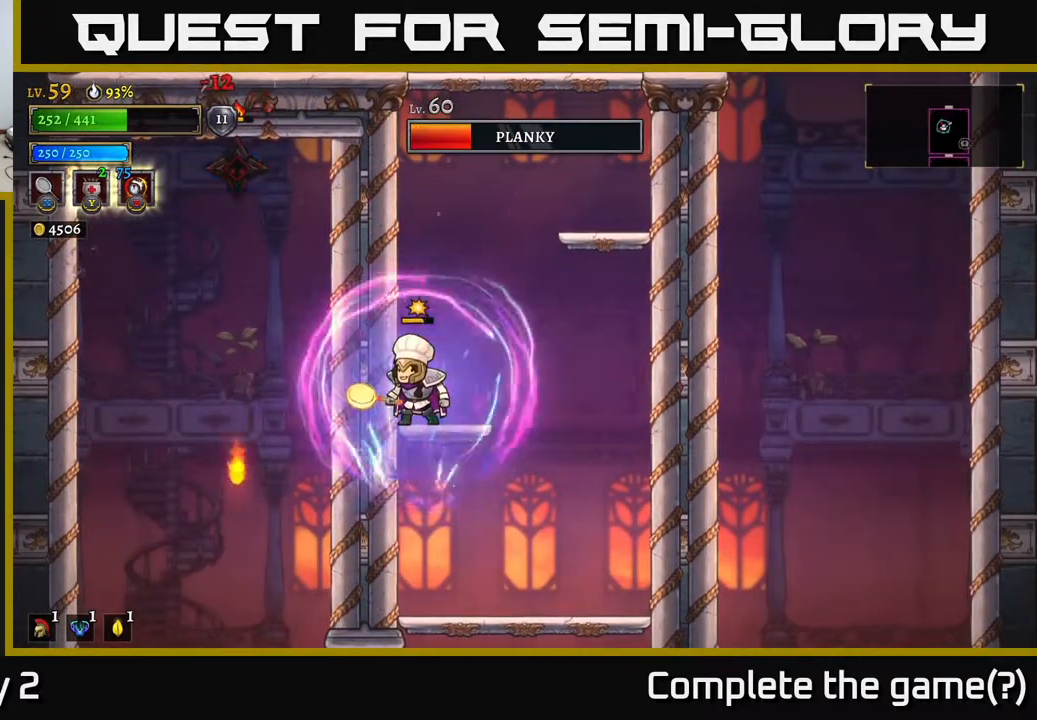
{"buttons": [], "left_stick": "center", "right_stick": "center", "events": []}
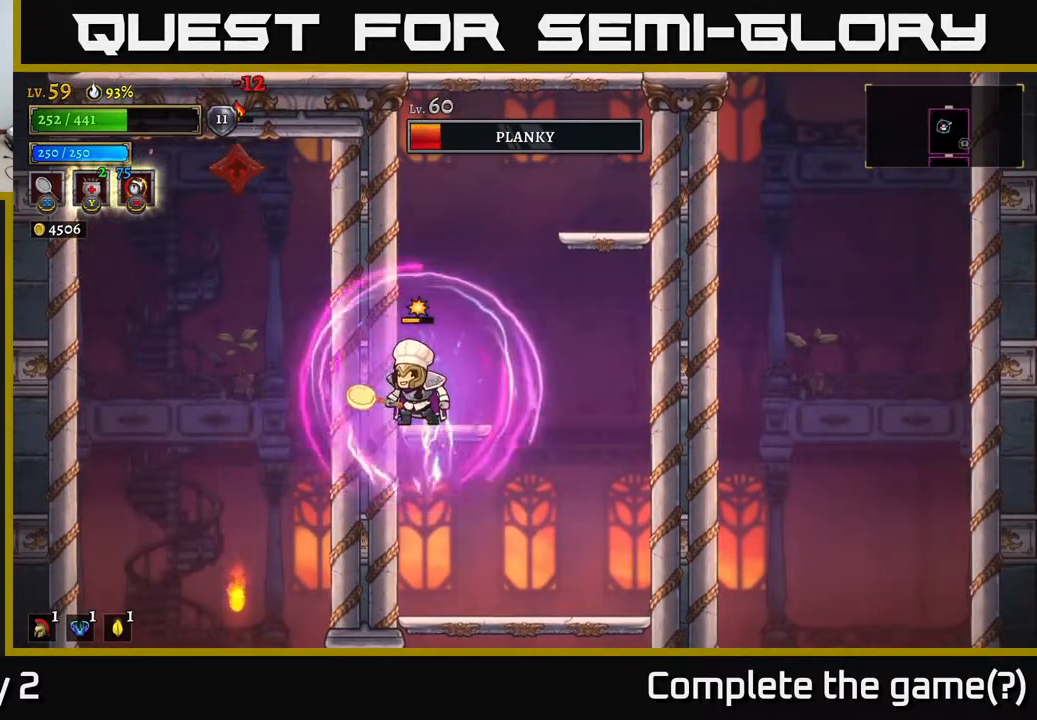
{"buttons": [], "left_stick": "center", "right_stick": "center", "events": [[167, "A", "down"], [200, "X", "down"], [333, "X", "up"], [417, "A", "up"]]}
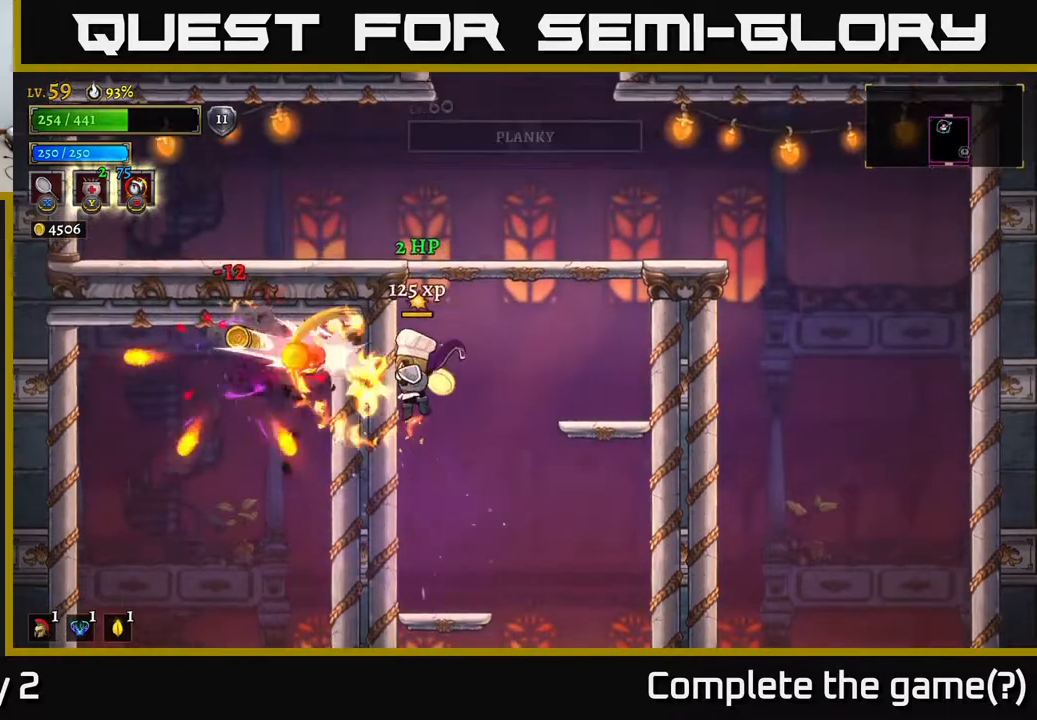
{"buttons": [], "left_stick": "center", "right_stick": "center", "events": []}
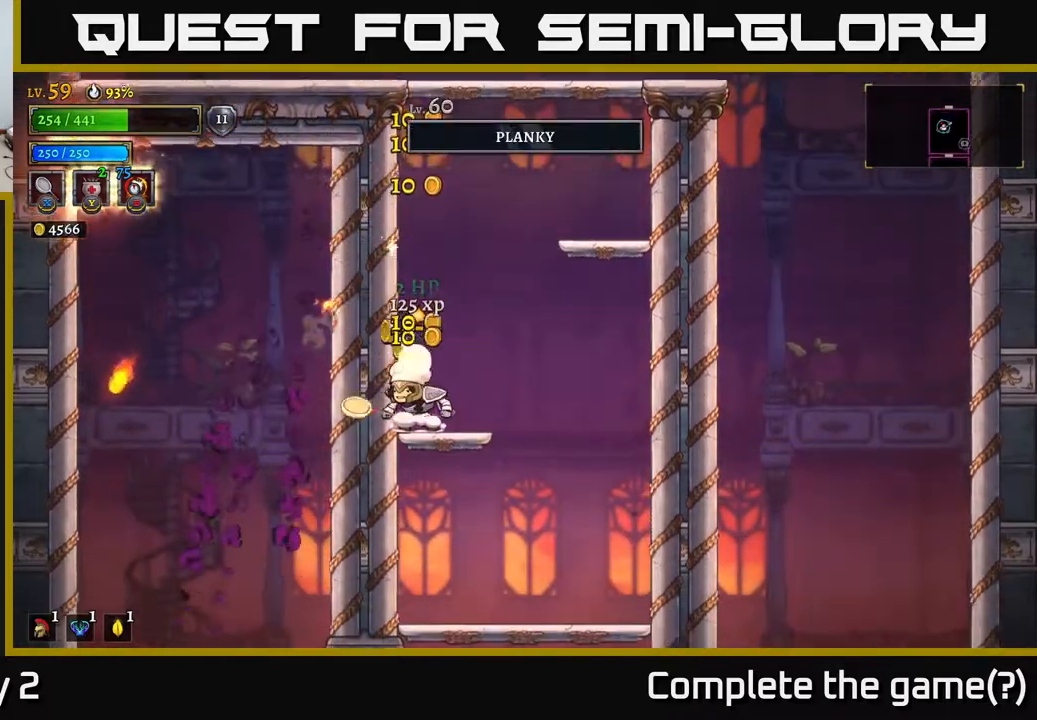
{"buttons": [], "left_stick": "right", "right_stick": "center", "events": [[133, "left_stick", "right"], [150, "A", "down"], [433, "A", "up"]]}
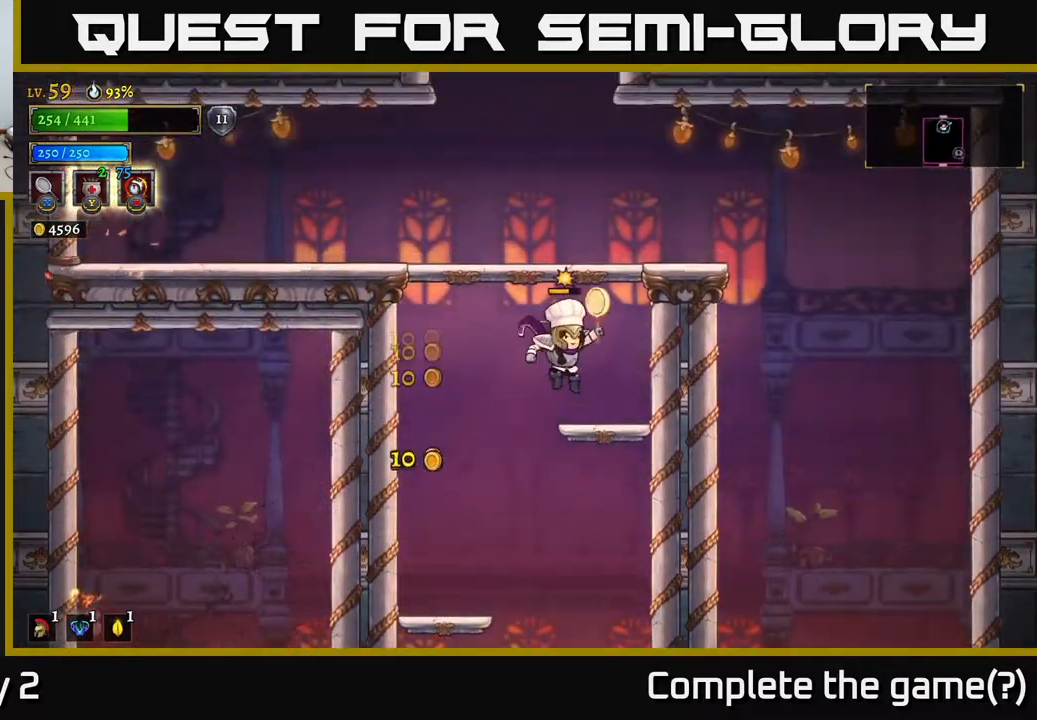
{"buttons": ["A"], "left_stick": "left", "right_stick": "center", "events": [[167, "left_stick", "center"], [250, "left_stick", "left"], [283, "A", "down"]]}
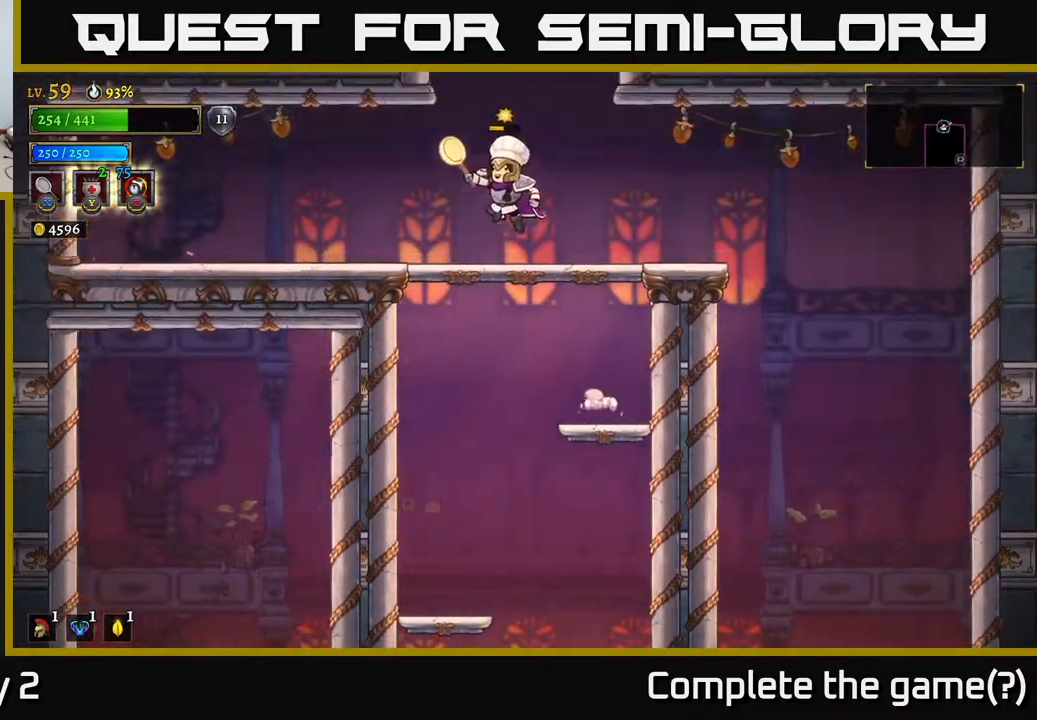
{"buttons": ["A"], "left_stick": "center", "right_stick": "center", "events": [[67, "A", "up"], [100, "left_stick", "right"], [333, "left_stick", "left"], [467, "A", "down"], [483, "left_stick", "center"]]}
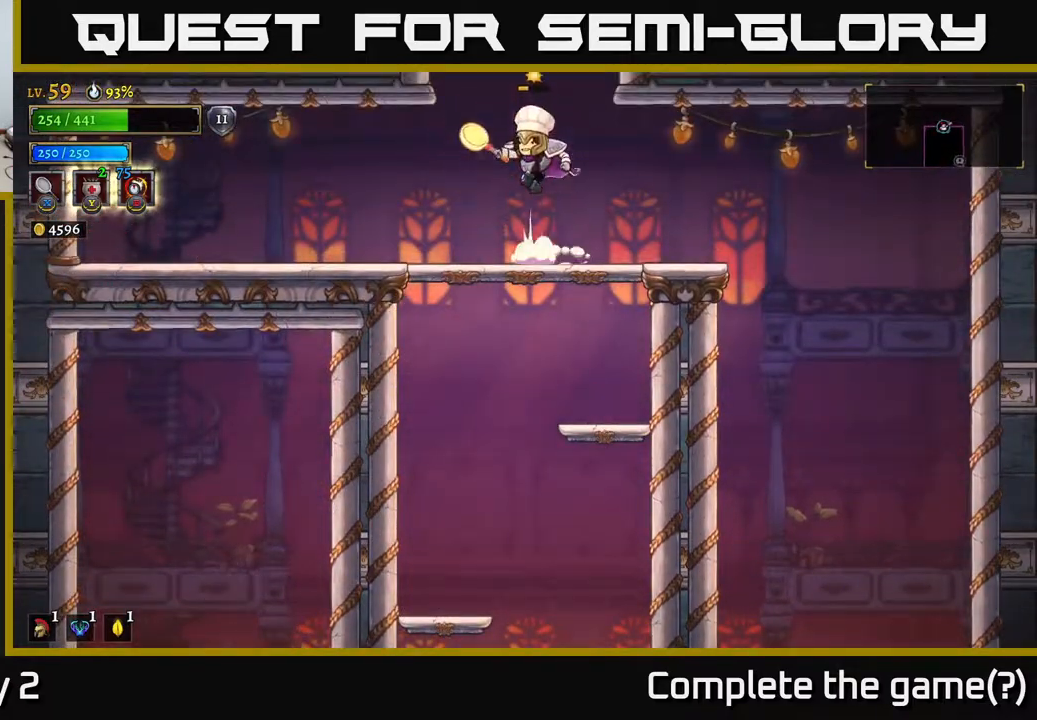
{"buttons": [], "left_stick": "center", "right_stick": "center", "events": [[433, "A", "up"]]}
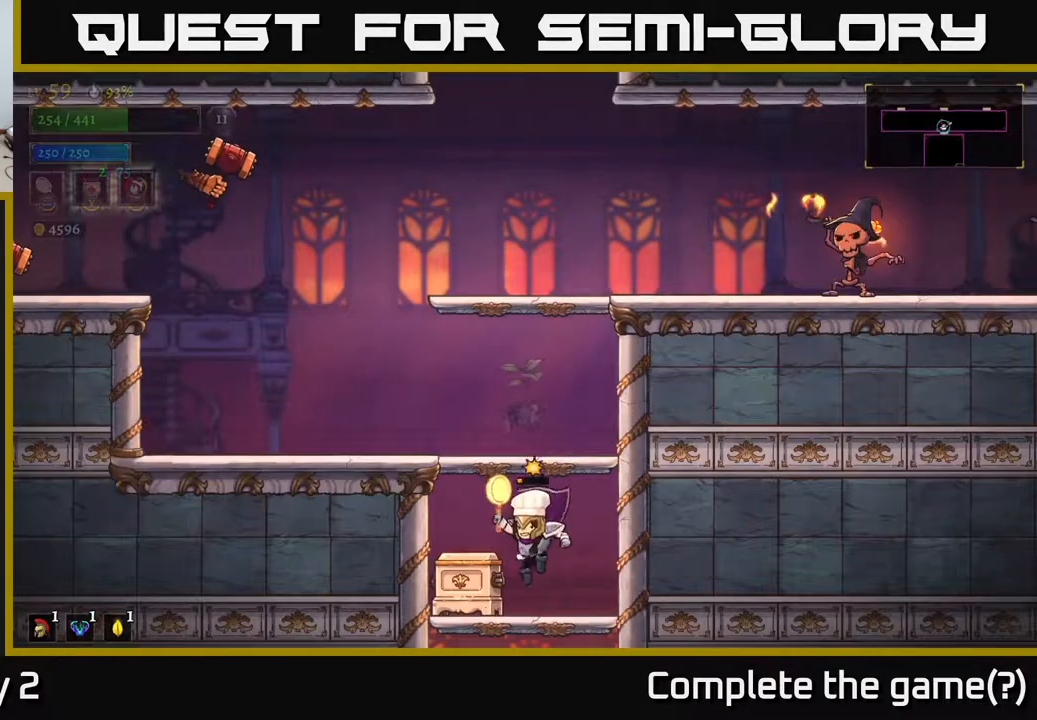
{"buttons": ["X"], "left_stick": "left", "right_stick": "center", "events": [[250, "left_stick", "right"], [350, "left_stick", "left"], [417, "X", "down"]]}
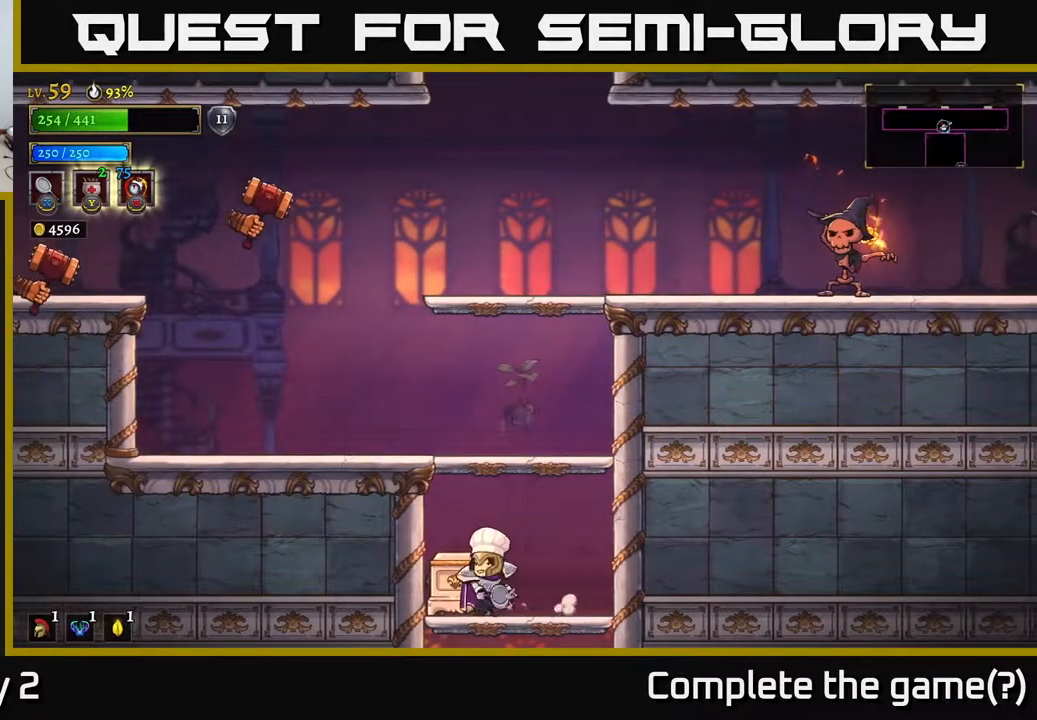
{"buttons": [], "left_stick": "left", "right_stick": "center", "events": [[17, "X", "up"], [117, "left_stick", "center"], [450, "left_stick", "left"]]}
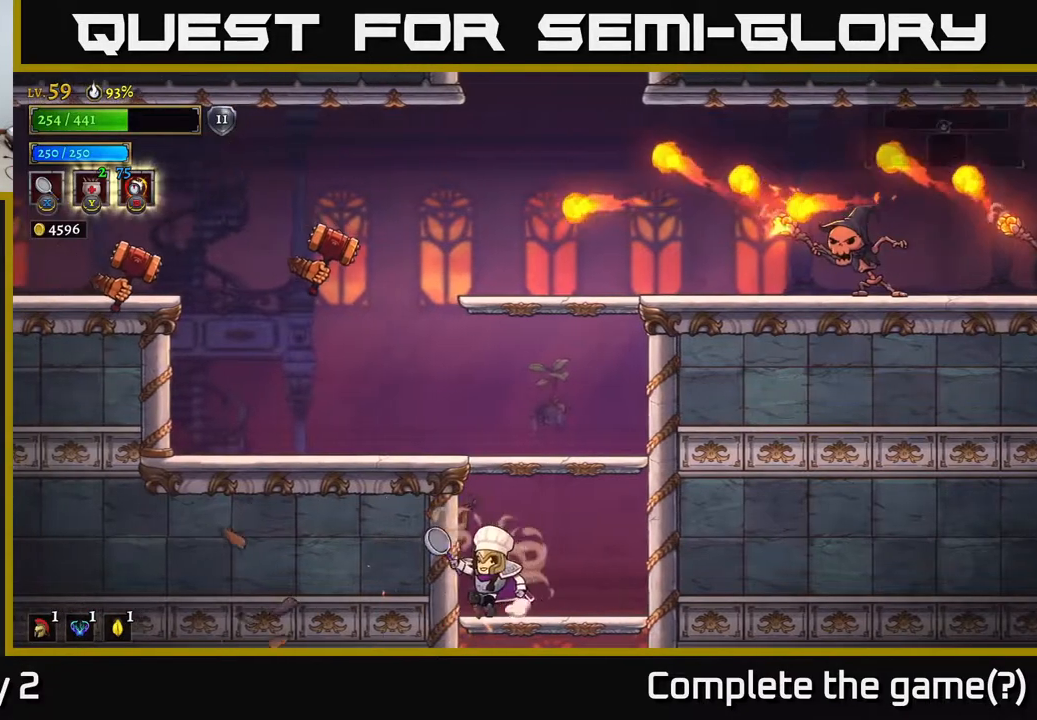
{"buttons": [], "left_stick": "right", "right_stick": "center", "events": [[67, "A", "down"], [100, "X", "down"], [167, "left_stick", "center"], [233, "left_stick", "left"], [317, "X", "up"], [350, "left_stick", "center"], [367, "A", "up"], [433, "left_stick", "right"]]}
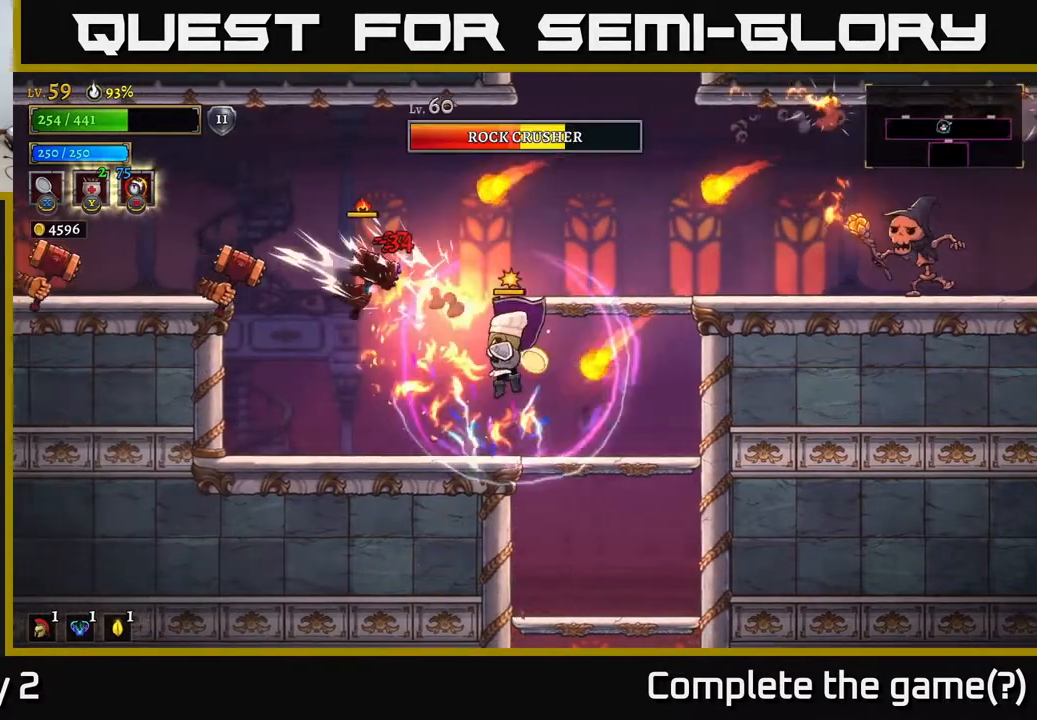
{"buttons": ["A"], "left_stick": "left", "right_stick": "center", "events": [[33, "left_stick", "left"], [300, "left_stick", "center"], [333, "X", "down"], [417, "A", "down"], [450, "X", "up"], [450, "left_stick", "left"]]}
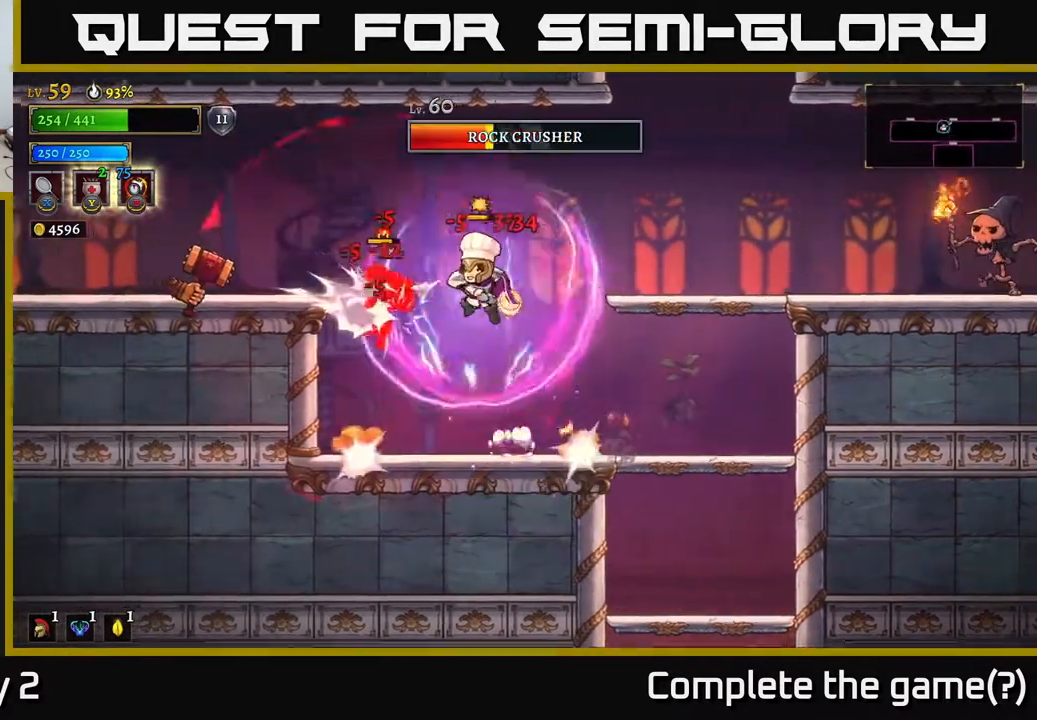
{"buttons": [], "left_stick": "center", "right_stick": "center", "events": [[33, "A", "up"], [83, "left_stick", "center"]]}
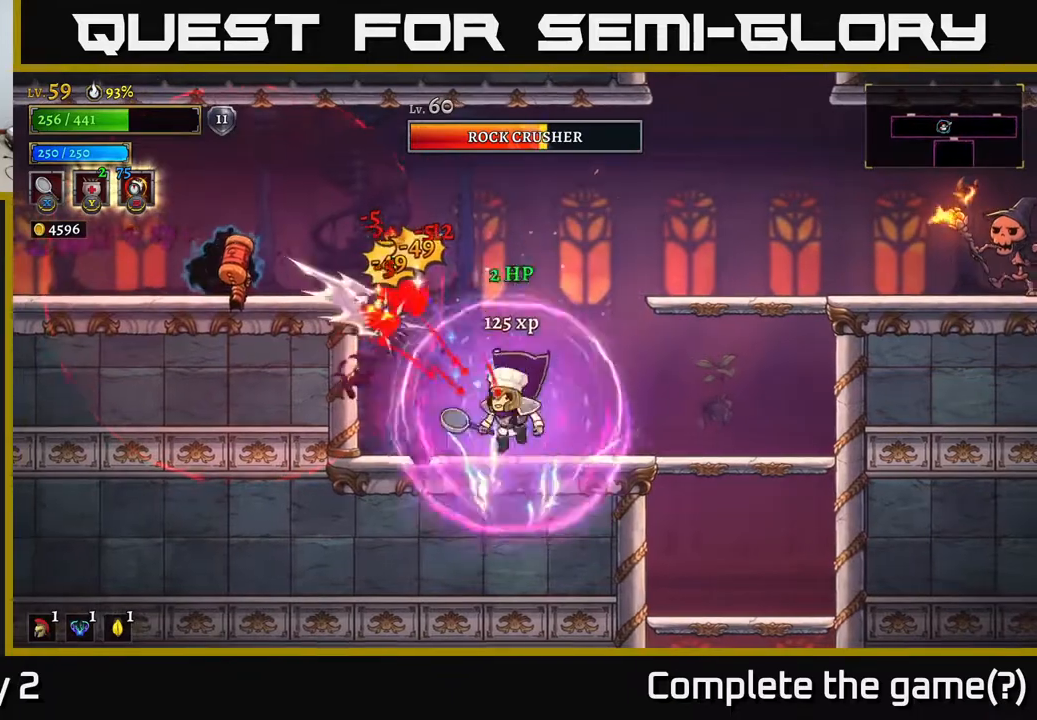
{"buttons": [], "left_stick": "right", "right_stick": "center", "events": [[17, "X", "down"], [33, "left_stick", "left"], [133, "A", "down"], [167, "X", "up"], [183, "left_stick", "right"], [200, "A", "up"]]}
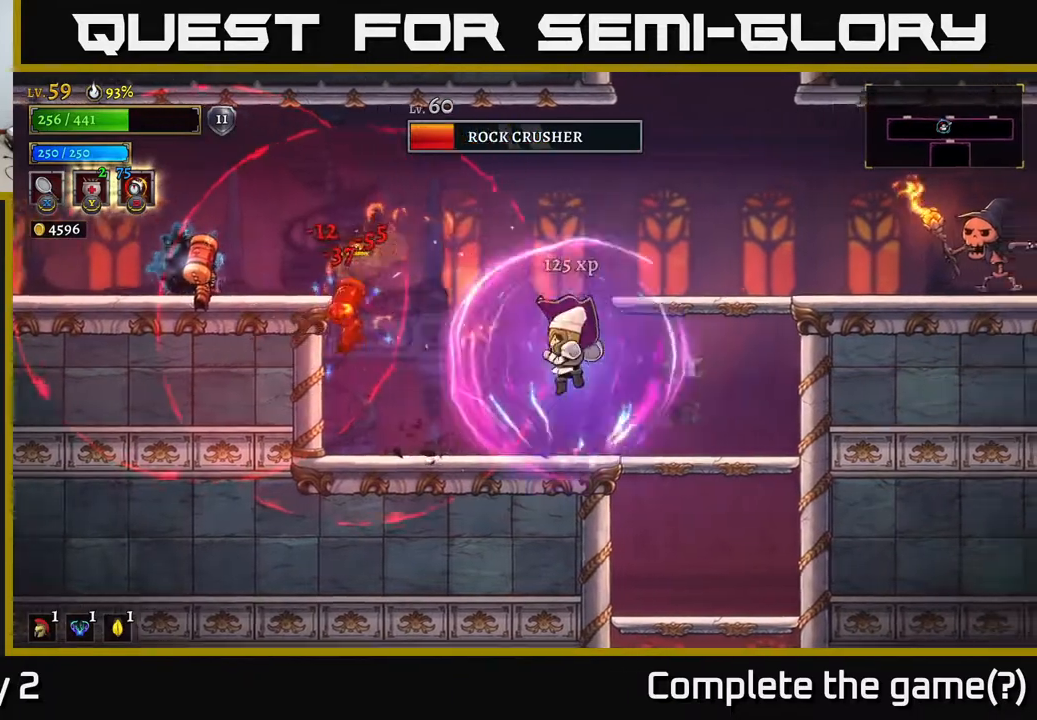
{"buttons": ["A", "X"], "left_stick": "right", "right_stick": "center", "events": [[417, "A", "down"], [467, "X", "down"]]}
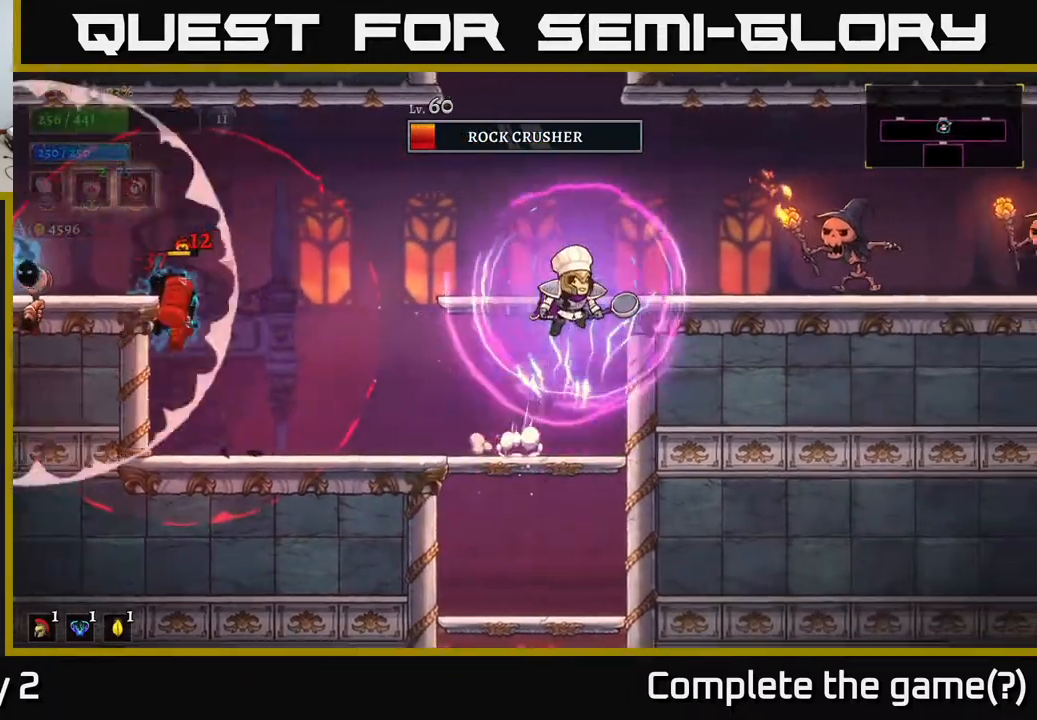
{"buttons": [], "left_stick": "center", "right_stick": "center", "events": [[183, "X", "up"], [200, "A", "up"], [450, "left_stick", "center"]]}
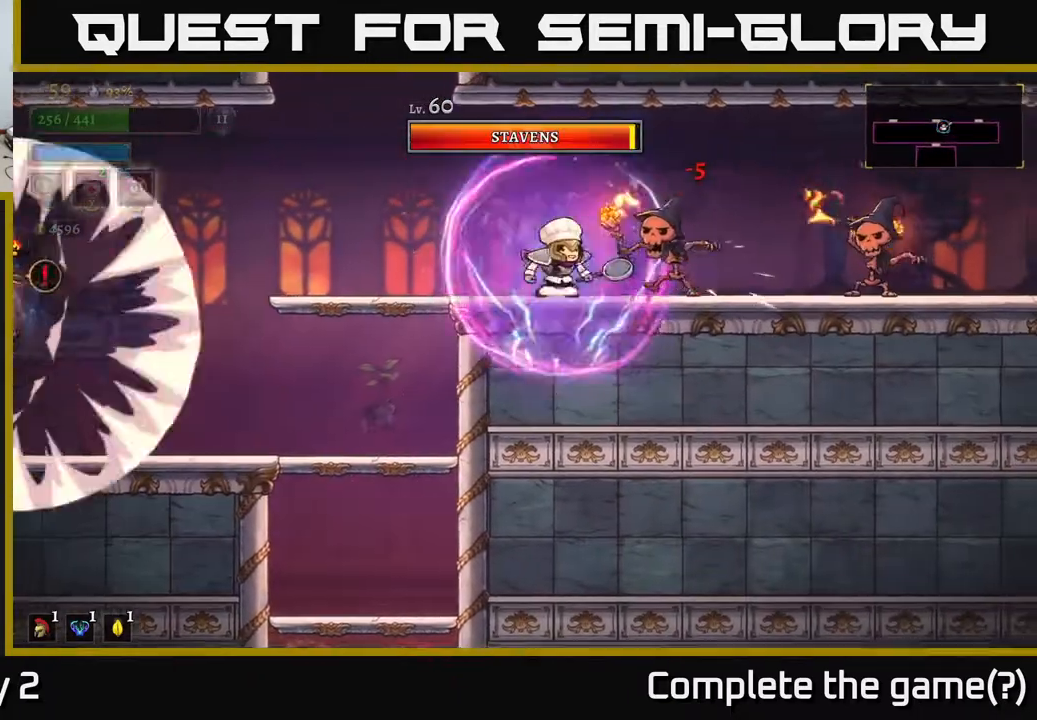
{"buttons": [], "left_stick": "left", "right_stick": "center", "events": [[33, "X", "down"], [167, "left_stick", "right"], [217, "X", "up"], [300, "left_stick", "center"], [467, "left_stick", "left"]]}
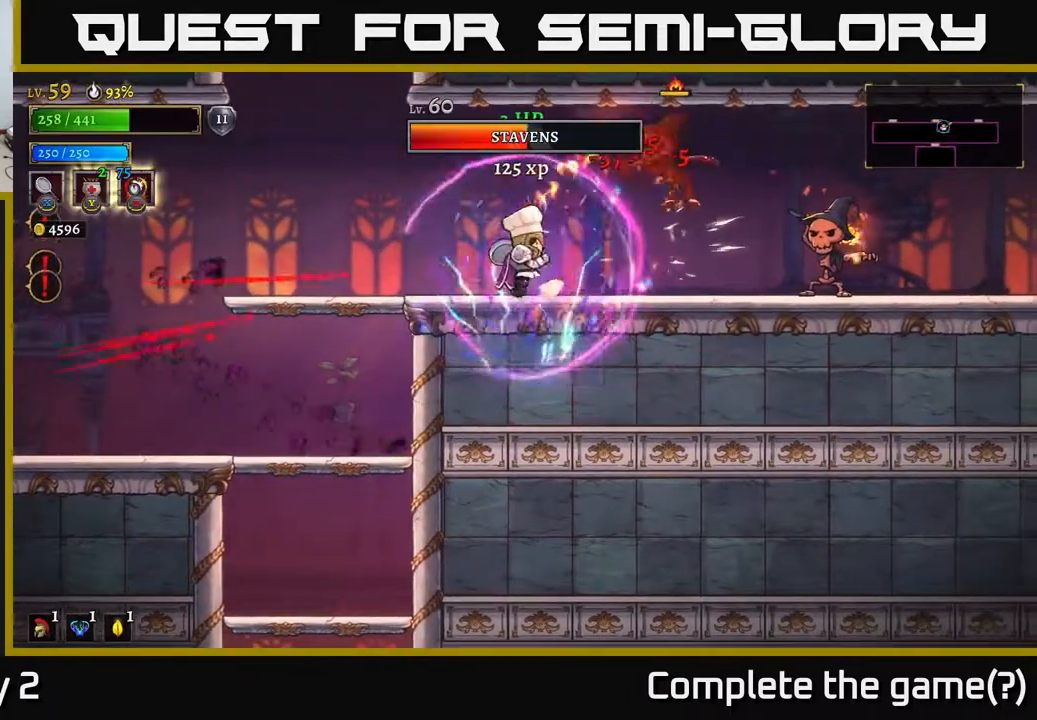
{"buttons": [], "left_stick": "center", "right_stick": "center", "events": [[233, "X", "down"], [250, "left_stick", "right"], [383, "X", "up"], [417, "left_stick", "center"]]}
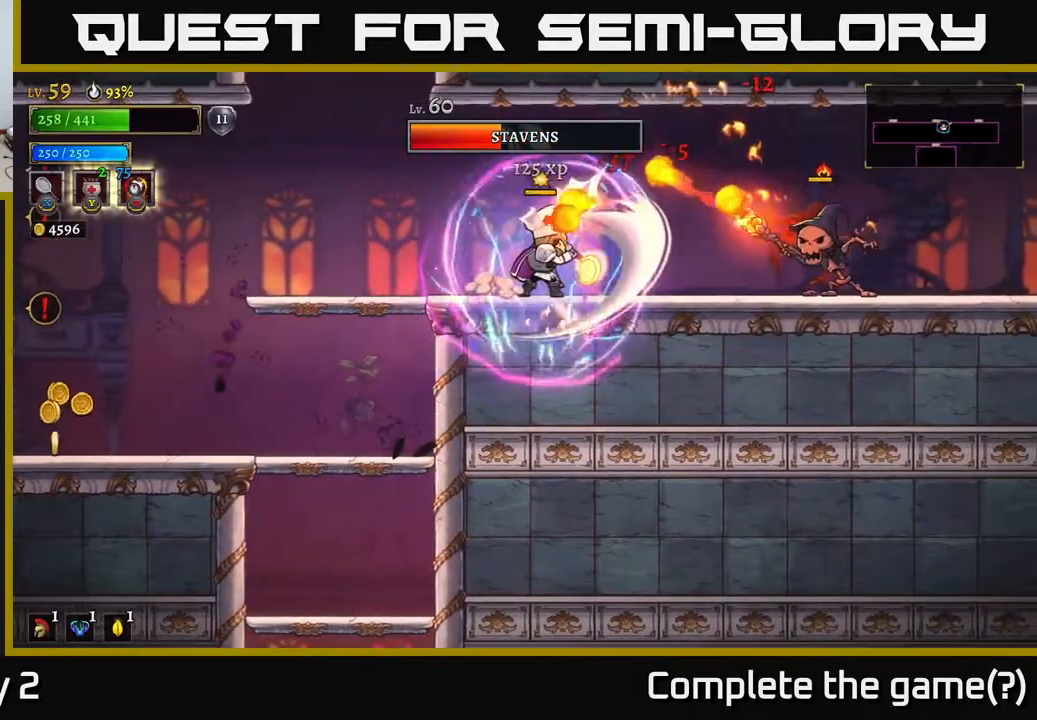
{"buttons": [], "left_stick": "right", "right_stick": "center", "events": [[167, "left_stick", "left"], [500, "left_stick", "right"]]}
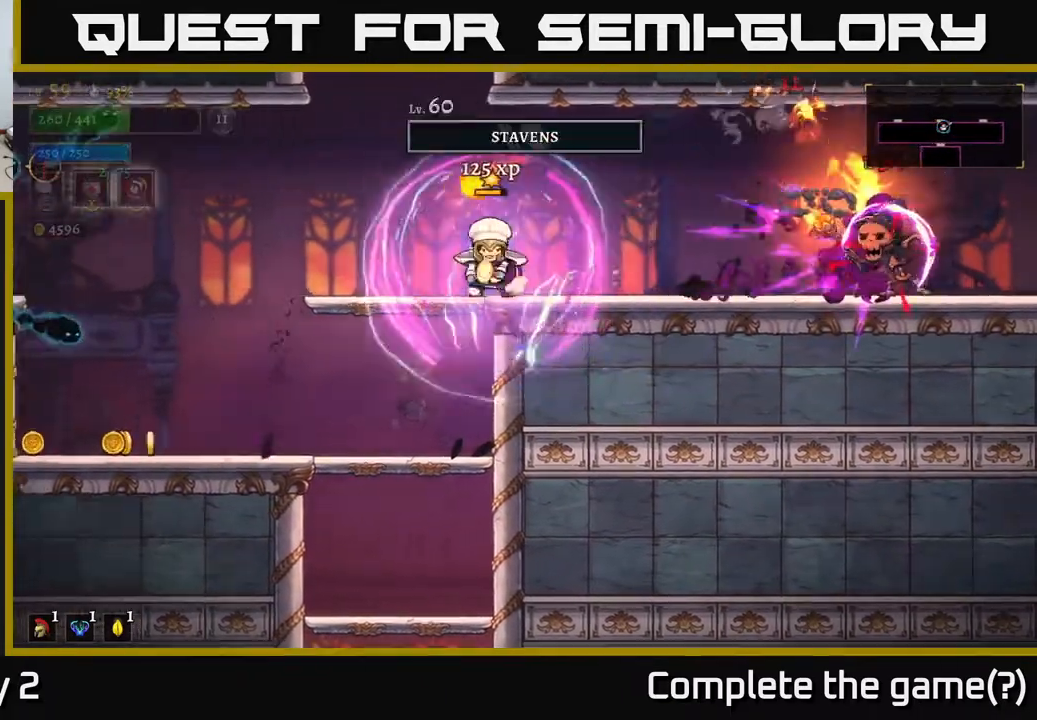
{"buttons": [], "left_stick": "up-right", "right_stick": "center", "events": [[50, "X", "down"], [250, "X", "up"], [500, "left_stick", "up-right"]]}
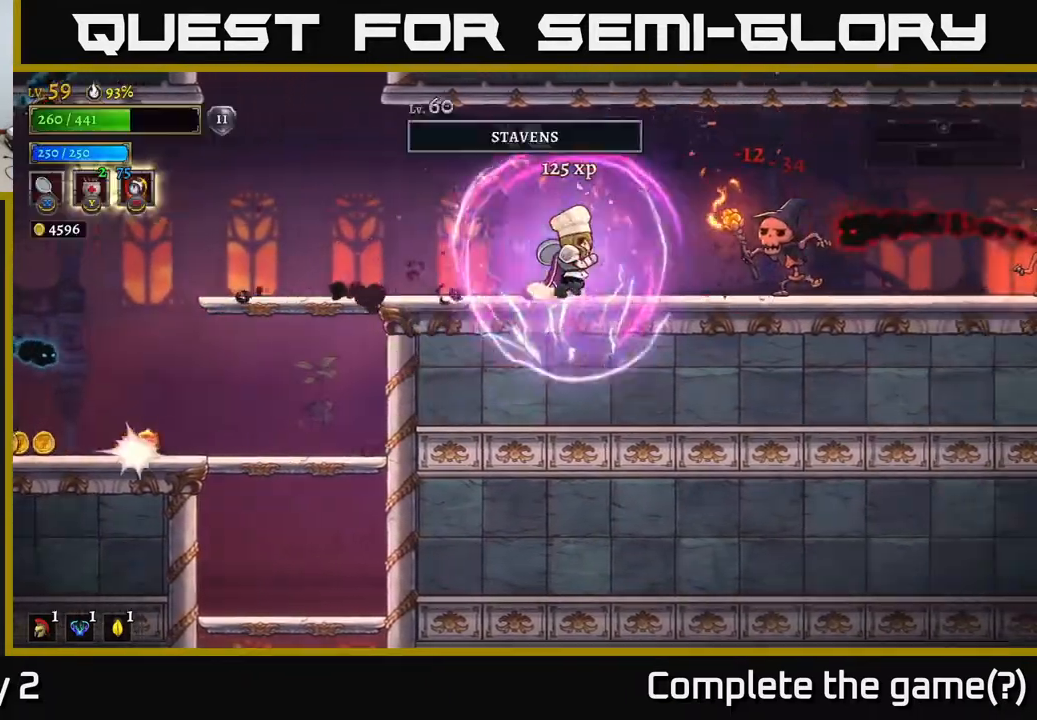
{"buttons": [], "left_stick": "left", "right_stick": "center", "events": [[100, "left_stick", "right"], [133, "X", "down"], [300, "left_stick", "center"], [317, "X", "up"], [417, "left_stick", "left"]]}
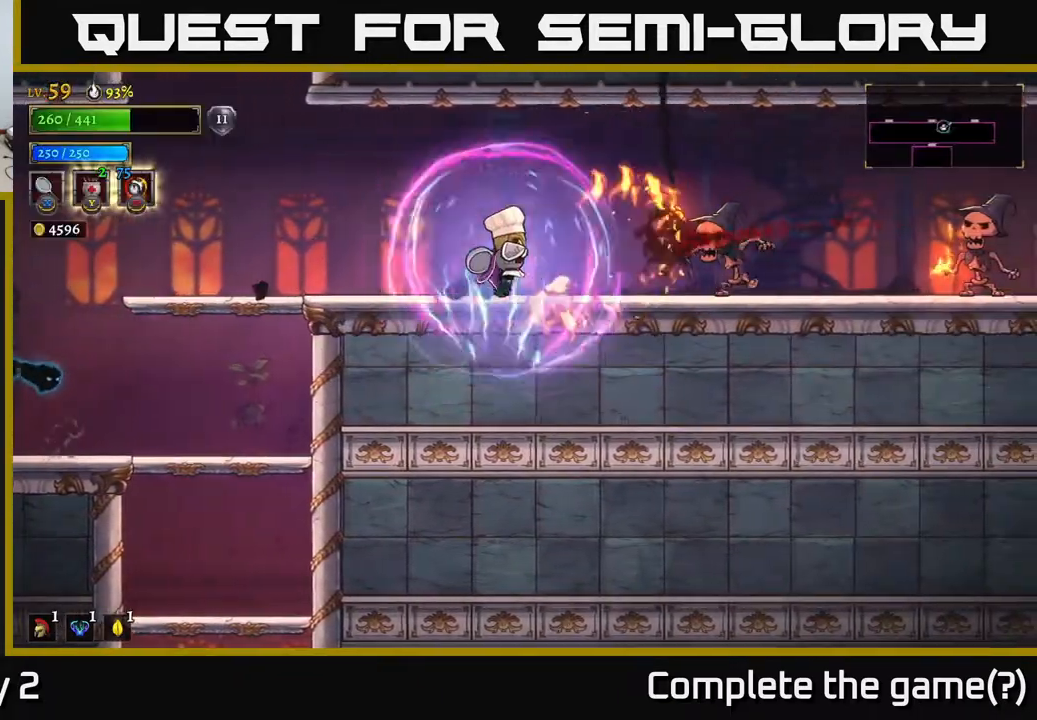
{"buttons": [], "left_stick": "right", "right_stick": "center", "events": [[133, "left_stick", "right"], [283, "X", "down"], [467, "X", "up"]]}